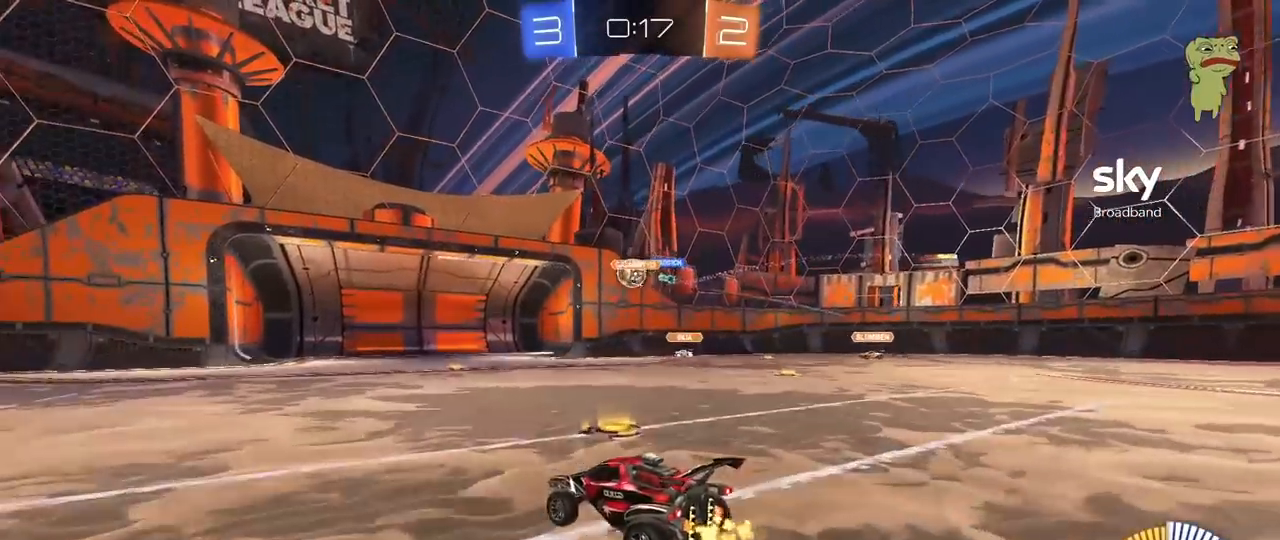
Gameplay with keyboard and mouse; each line is a JSON object with the keys and mouse buttons held at the frame after it. "events" lists presses ("down") and releases ("up") of "1", "2", "3", "4", "5", "a", "alt", "c", "caps_lock", "ctrl", "d", "e", "f", "g", "q", "r", "s", "shift", "space", "t", "tab", "v", "w", "x", "z", "mouse_left", "mouse_wheel" and "mouse_right" between this image and that frame as [ms after this image, input, new state], when the widget could be followed in between. "mouse_left", "mouse_wheel", "mouse_right" = the "left", "wheel", "right" buttons of the "mouse" list. No other keys are recorded. "wheel" means that the mouse wheel is clicked or scrolled. "mouse_move" is the direction in which the mouse moves at that frame (one of eight, or "still"), when it could be read.
{"keys": ["d", "w"], "mouse": [], "mouse_move": "still", "events": [[133, "a", "up"], [133, "d", "down"], [267, "w", "up"], [317, "shift", "down"], [500, "shift", "up"], [500, "w", "down"]]}
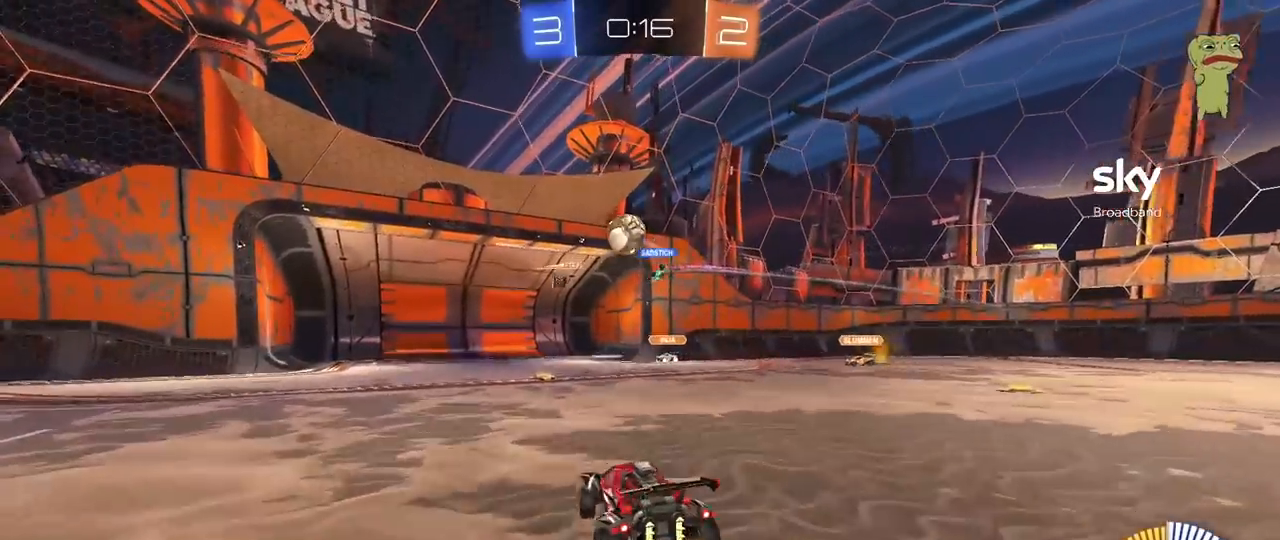
{"keys": ["a", "w"], "mouse": [], "mouse_move": "still", "events": [[50, "d", "up"], [100, "a", "down"], [150, "w", "up"], [200, "w", "down"], [383, "shift", "down"], [433, "shift", "up"]]}
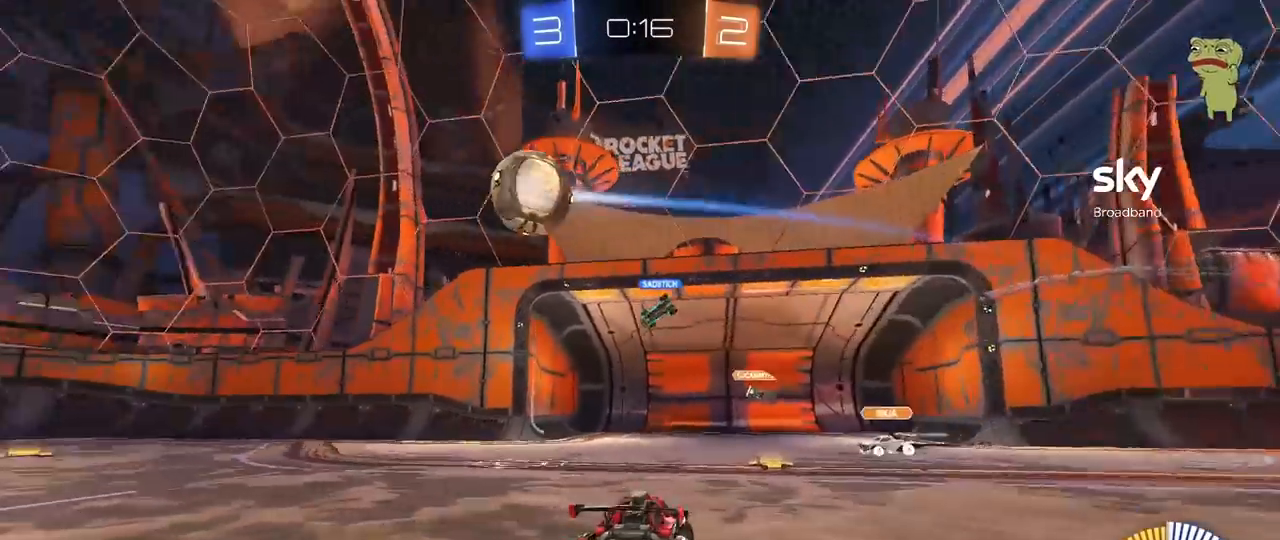
{"keys": ["a", "w"], "mouse": [], "mouse_move": "still", "events": [[217, "shift", "down"], [300, "shift", "up"]]}
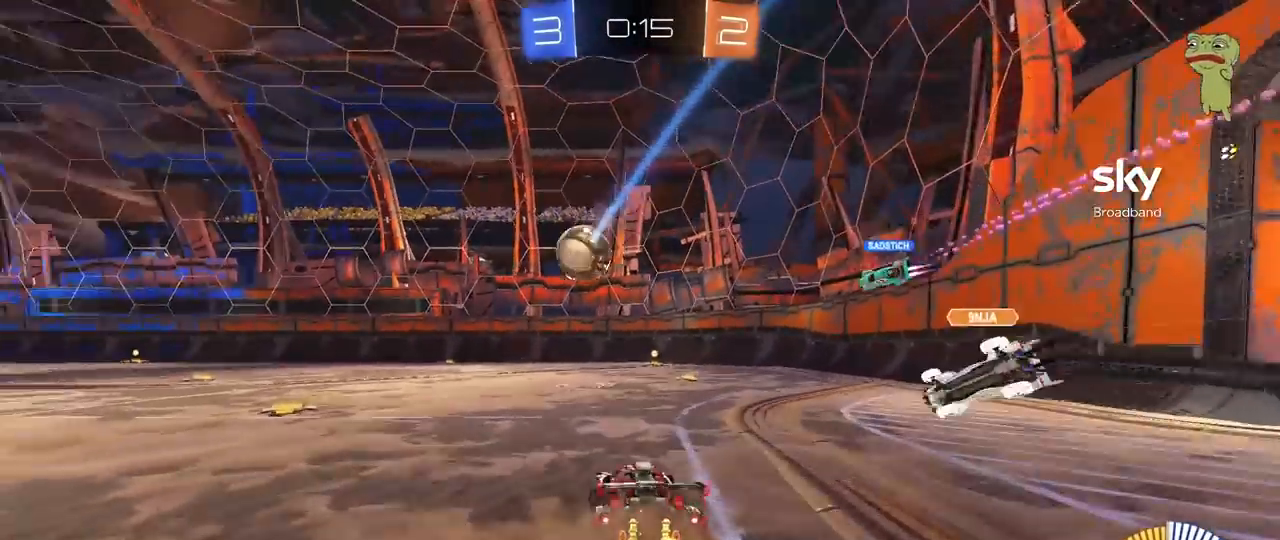
{"keys": ["w"], "mouse": [], "mouse_move": "still", "events": [[217, "a", "up"], [367, "a", "down"], [450, "a", "up"]]}
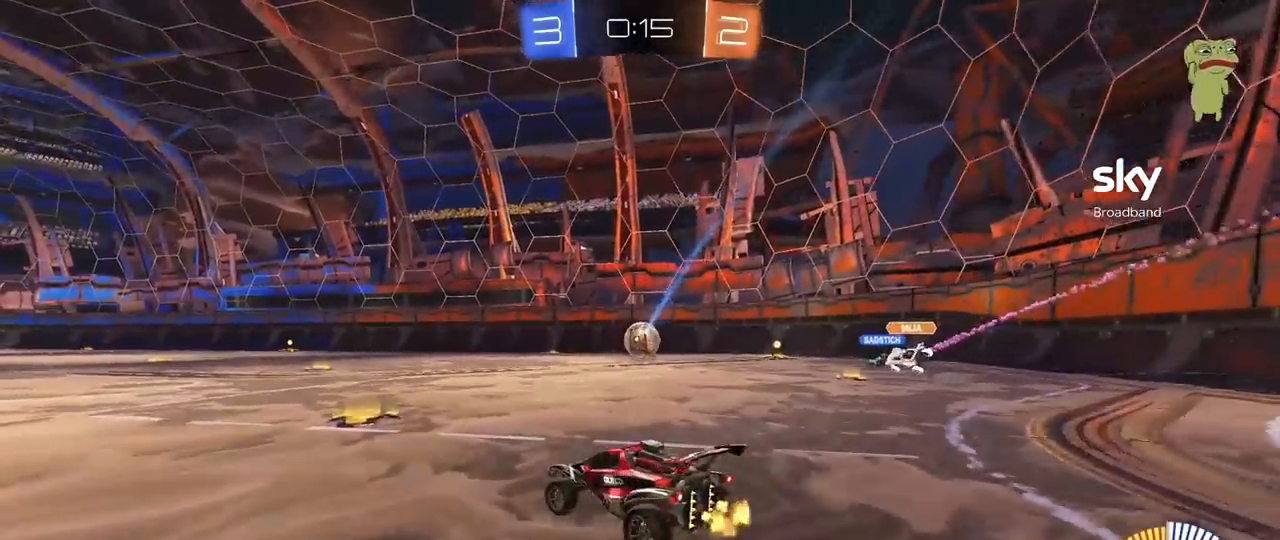
{"keys": ["a", "s", "shift"], "mouse": [], "mouse_move": "still", "events": [[50, "d", "down"], [100, "d", "up"], [100, "mouse_right", "down"], [150, "a", "down"], [150, "mouse_right", "up"], [150, "shift", "down"], [200, "mouse_right", "down"], [233, "s", "down"], [283, "space", "down"], [283, "w", "up"], [383, "mouse_right", "up"], [467, "space", "up"]]}
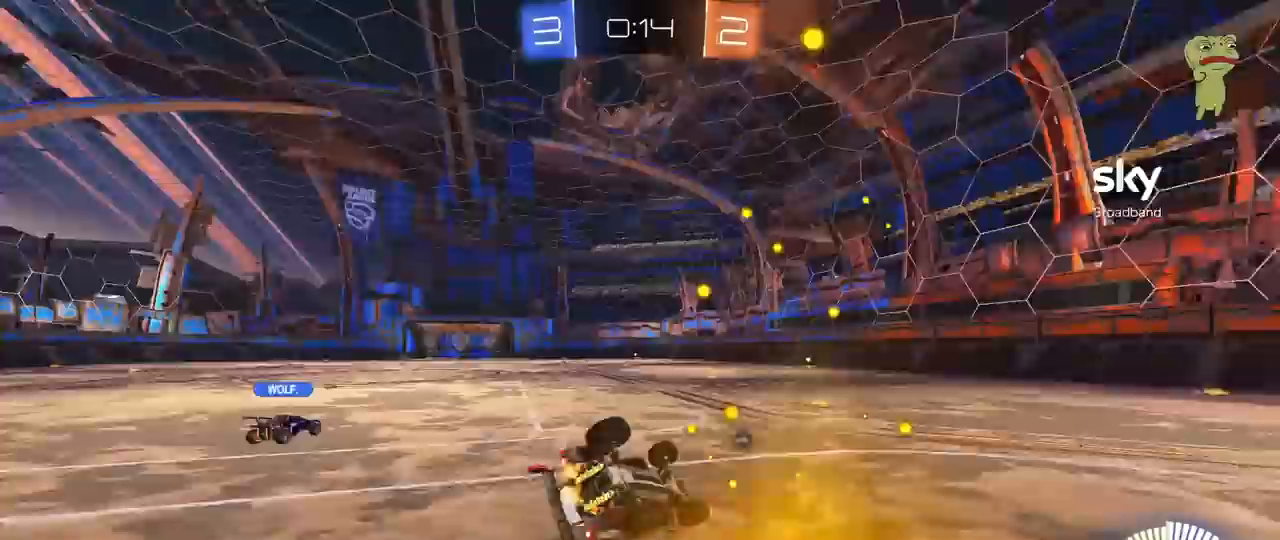
{"keys": [], "mouse": [], "mouse_move": "still", "events": [[67, "s", "up"], [117, "space", "down"], [200, "s", "down"], [250, "space", "up"], [400, "s", "up"], [433, "a", "up"], [433, "shift", "up"]]}
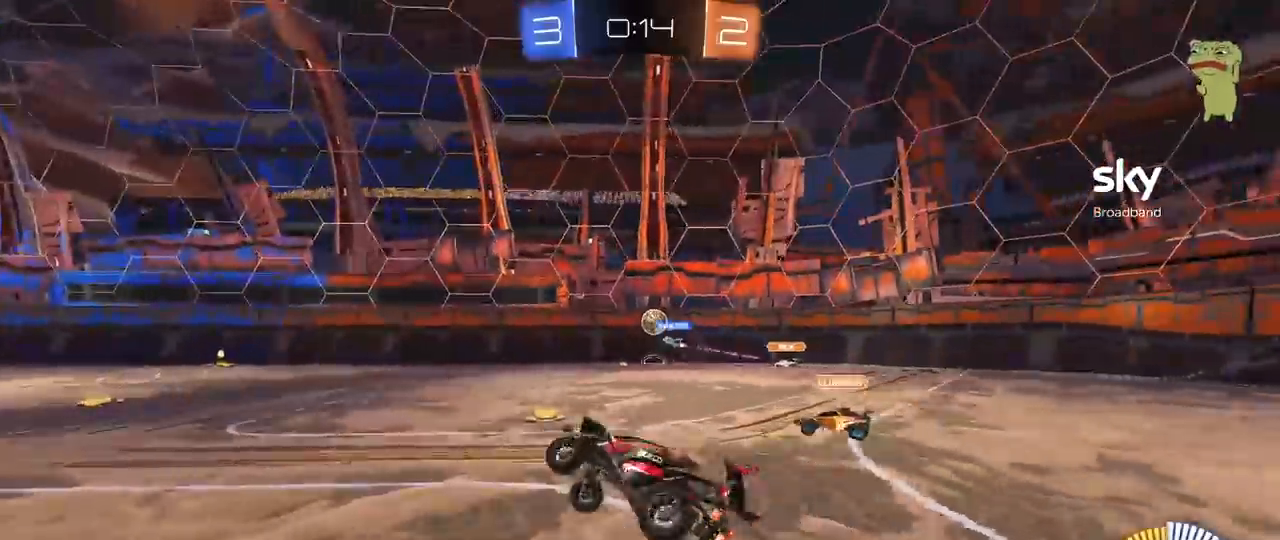
{"keys": ["a", "w"], "mouse": [], "mouse_move": "still", "events": [[233, "w", "down"], [267, "d", "down"], [367, "d", "up"], [450, "a", "down"]]}
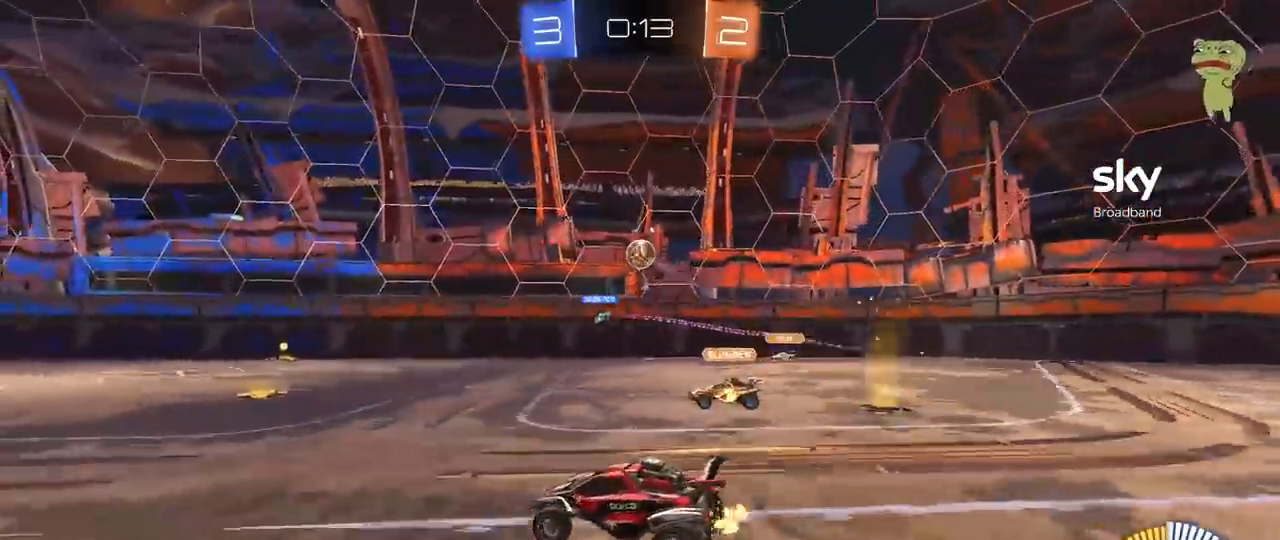
{"keys": ["a", "s", "shift"], "mouse": [], "mouse_move": "still", "events": [[150, "a", "up"], [183, "mouse_left", "down"], [183, "mouse_right", "down"], [233, "a", "down"], [233, "shift", "down"], [283, "mouse_right", "up"], [333, "mouse_left", "up"], [333, "mouse_right", "down"], [383, "s", "down"], [383, "w", "up"], [467, "mouse_right", "up"]]}
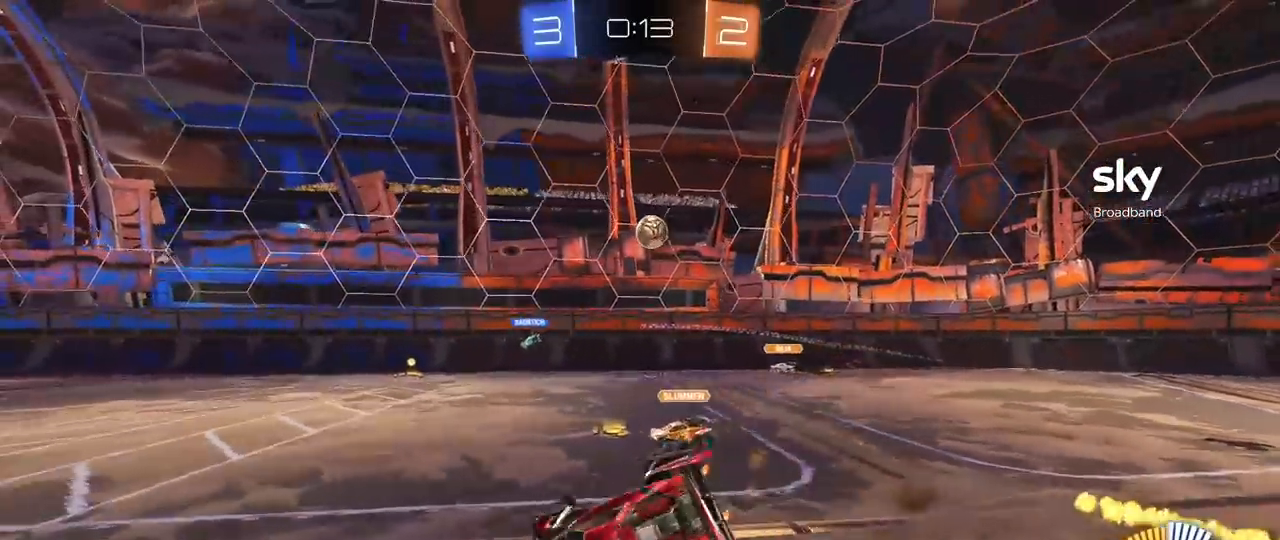
{"keys": ["a", "s", "shift"], "mouse": [], "mouse_move": "still", "events": [[200, "s", "up"], [350, "s", "down"]]}
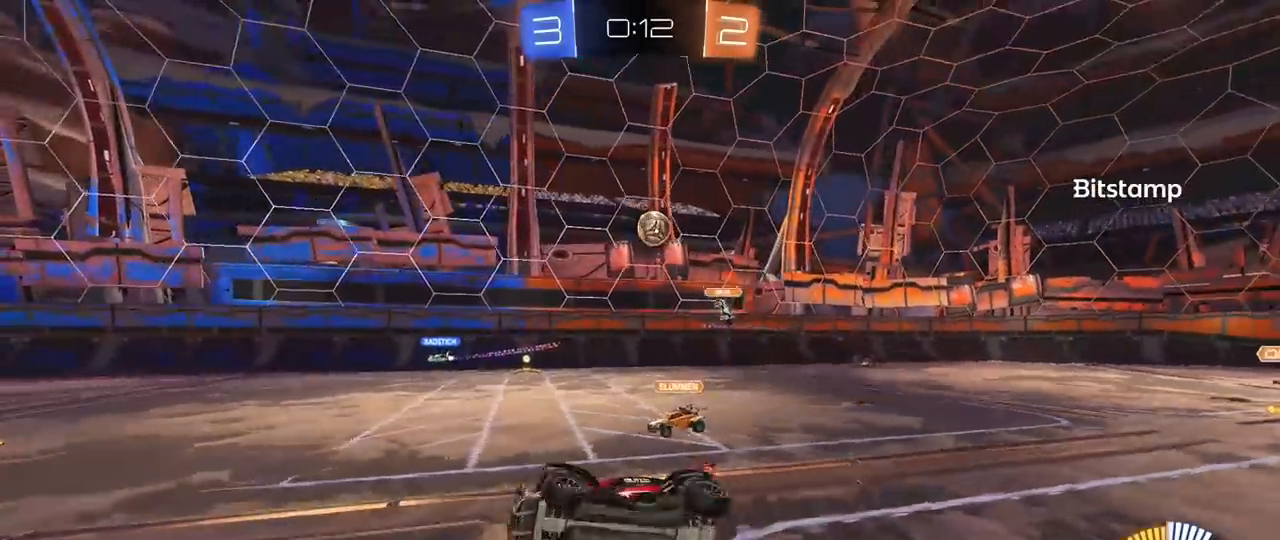
{"keys": ["w"], "mouse": [], "mouse_move": "still", "events": [[83, "s", "up"], [83, "shift", "up"], [183, "a", "up"], [317, "w", "down"]]}
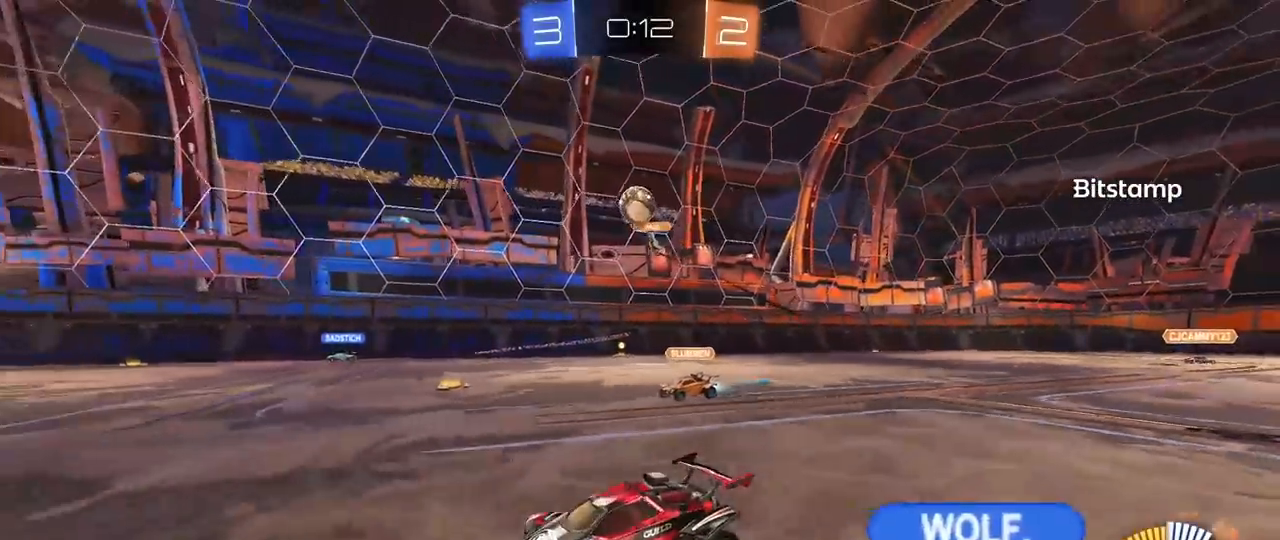
{"keys": ["a", "s", "shift"], "mouse": ["right"], "mouse_move": "up", "events": [[100, "d", "down"], [233, "w", "up"], [283, "d", "up"], [283, "mouse_right", "down"], [333, "s", "down"], [383, "shift", "down"], [433, "a", "down"]]}
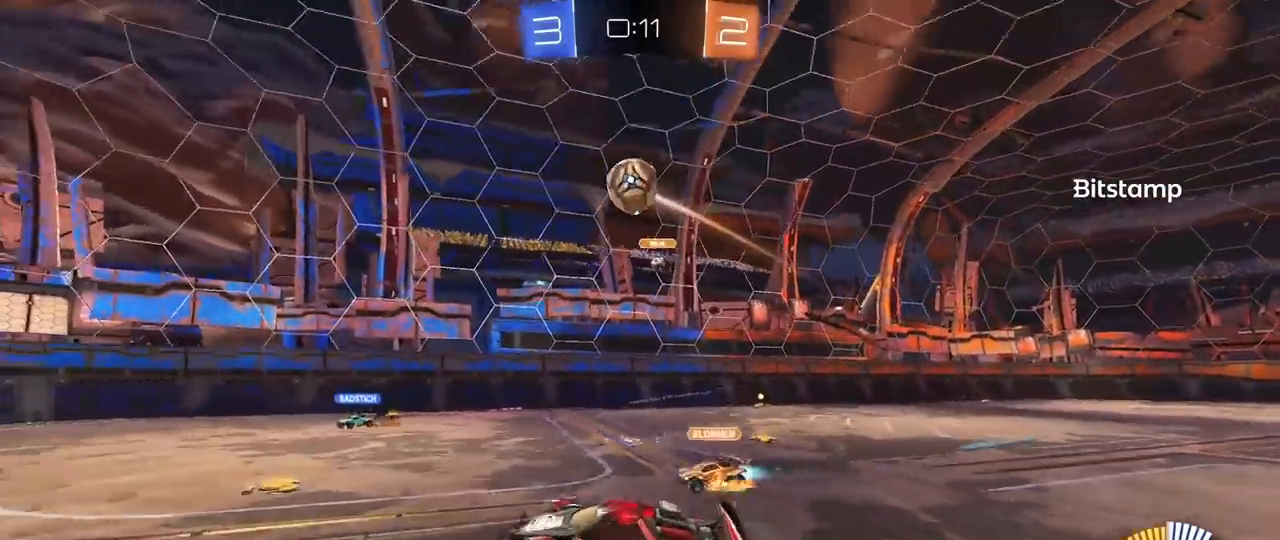
{"keys": [], "mouse": ["left"], "mouse_move": "still", "events": [[17, "a", "up"], [17, "mouse_right", "up"], [17, "s", "up"], [17, "shift", "up"], [67, "mouse_right", "down"], [117, "d", "down"], [167, "mouse_left", "down"], [250, "d", "up"], [250, "mouse_right", "up"], [350, "a", "down"], [350, "shift", "down"], [433, "a", "up"], [433, "shift", "up"]]}
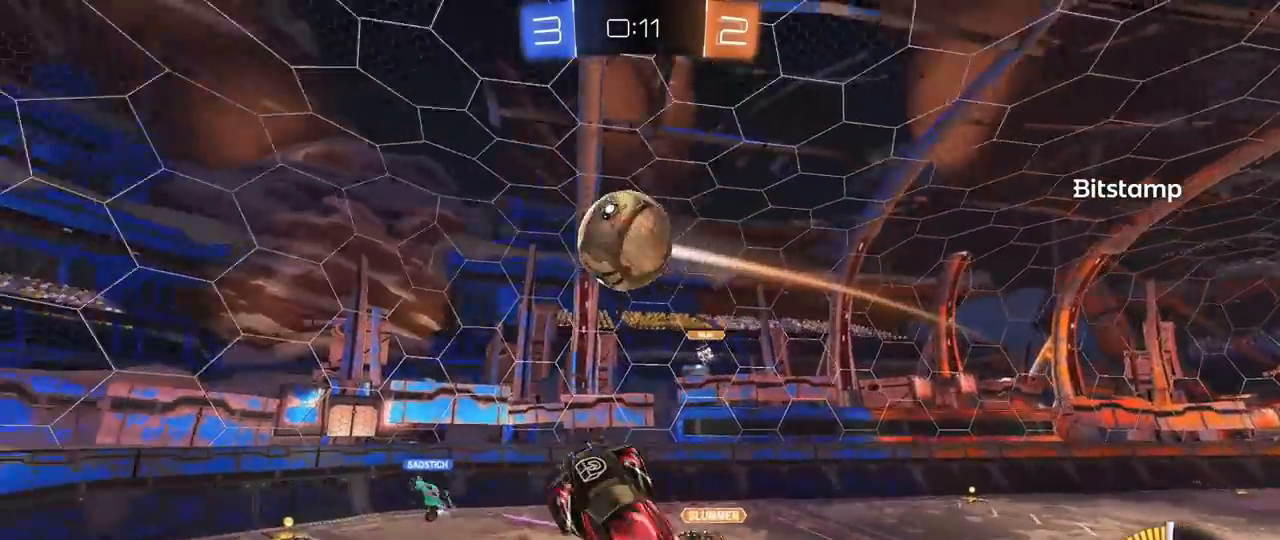
{"keys": ["a", "shift"], "mouse": [], "mouse_move": "still", "events": [[33, "mouse_left", "up"], [83, "mouse_left", "down"], [133, "a", "down"], [217, "w", "down"], [367, "mouse_left", "up"], [417, "w", "up"], [450, "shift", "down"]]}
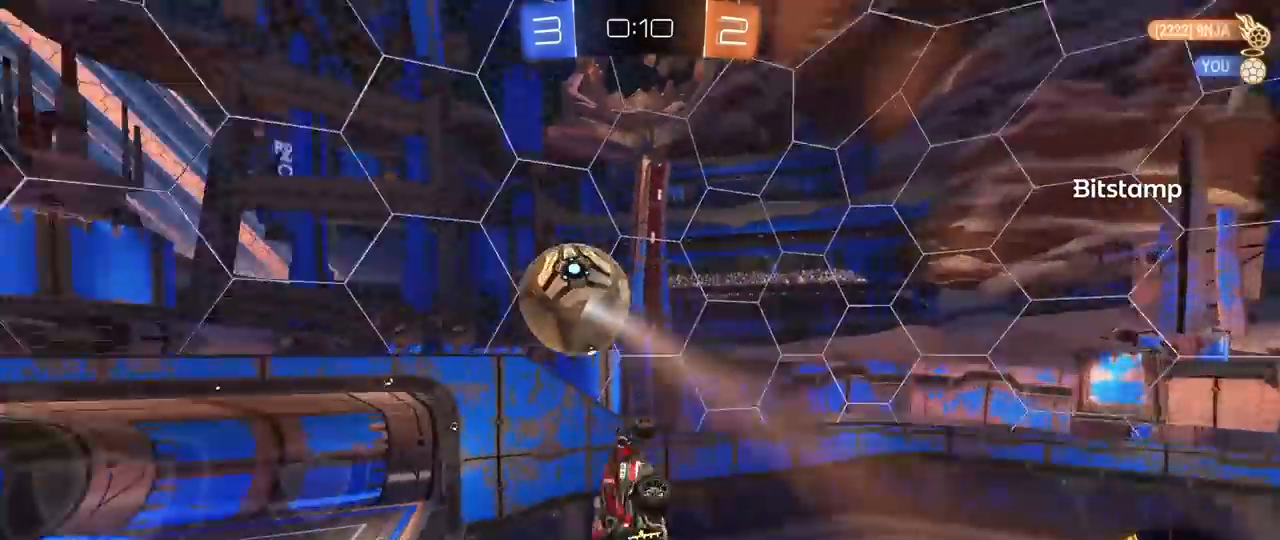
{"keys": [], "mouse": [], "mouse_move": "still", "events": [[150, "s", "down"], [150, "shift", "up"], [200, "a", "up"], [200, "d", "down"], [333, "d", "up"], [383, "s", "up"]]}
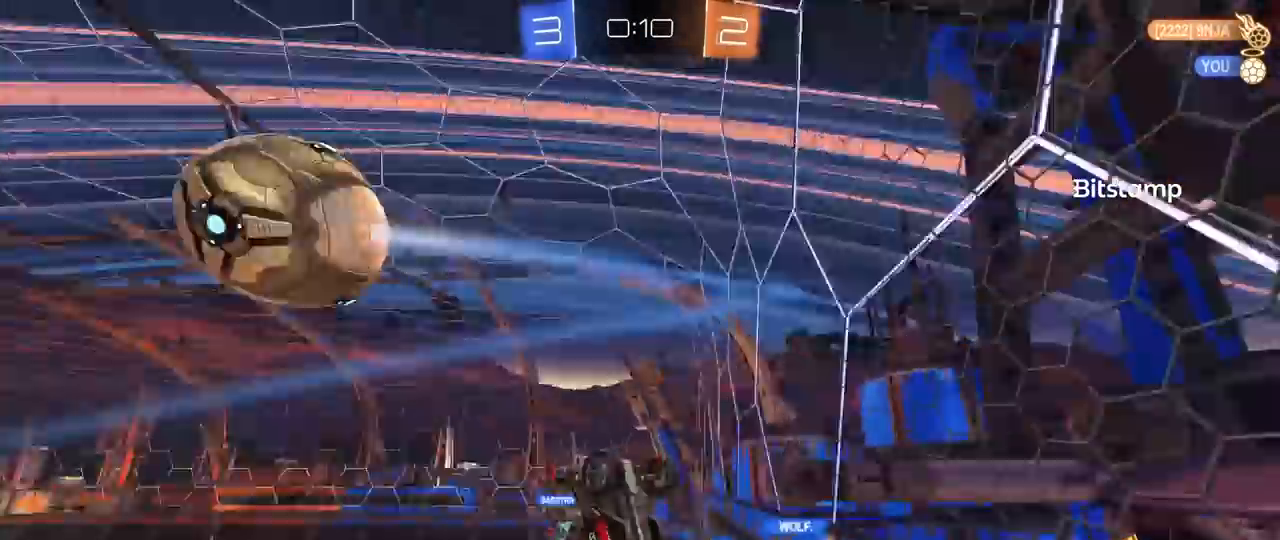
{"keys": ["a", "w"], "mouse": [], "mouse_move": "still", "events": [[117, "w", "down"], [250, "d", "down"], [400, "d", "up"], [483, "a", "down"]]}
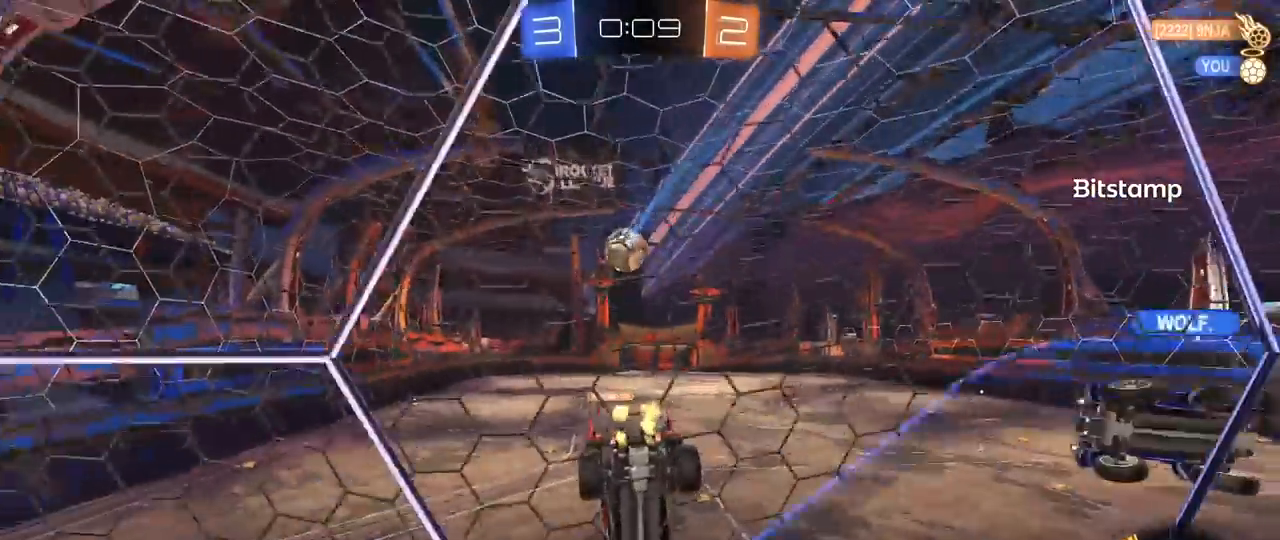
{"keys": ["w"], "mouse": [], "mouse_move": "still", "events": [[267, "a", "up"], [417, "d", "down"], [500, "d", "up"]]}
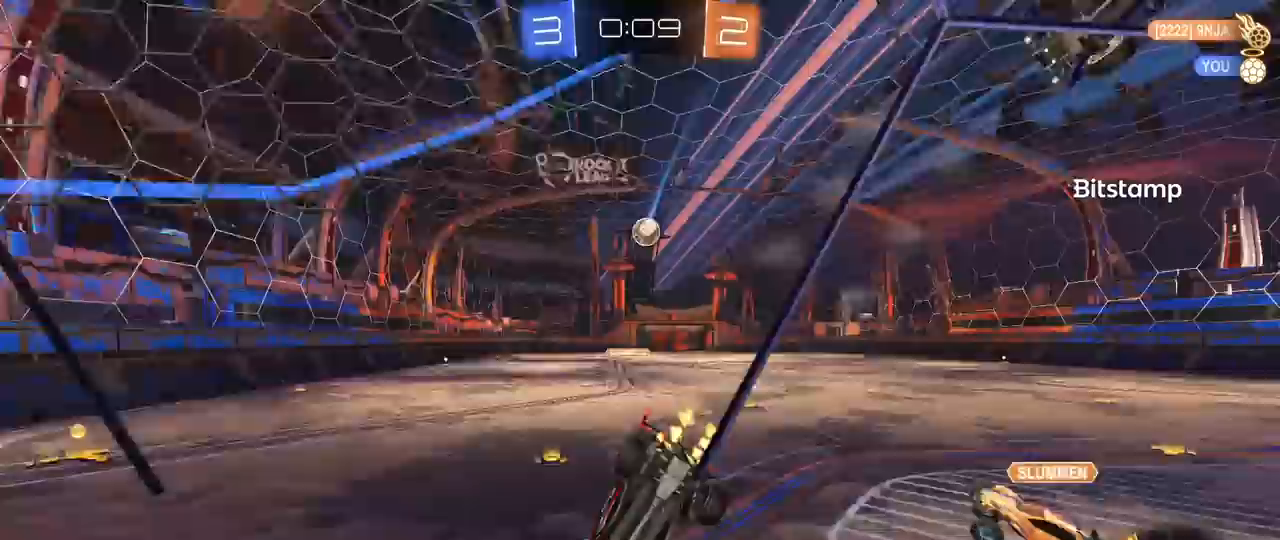
{"keys": ["w"], "mouse": [], "mouse_move": "still", "events": [[183, "d", "down"], [383, "d", "up"]]}
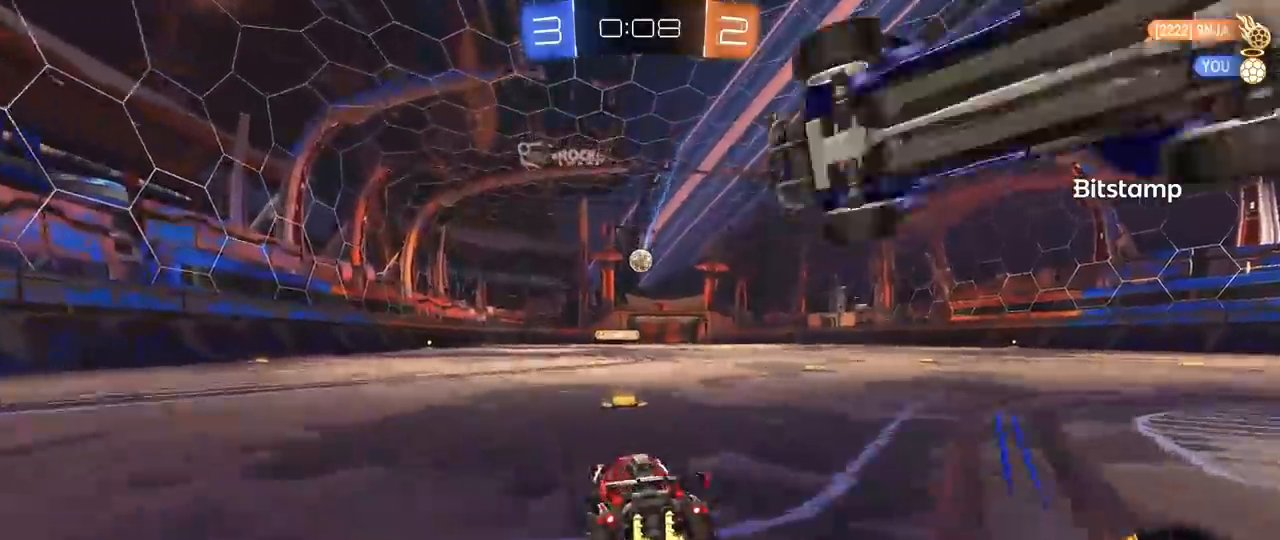
{"keys": ["d", "s"], "mouse": ["right"], "mouse_move": "down-left", "events": [[67, "d", "down"], [167, "d", "up"], [250, "w", "up"], [350, "a", "down"], [350, "mouse_right", "down"], [350, "s", "down"], [400, "a", "up"], [450, "d", "down"]]}
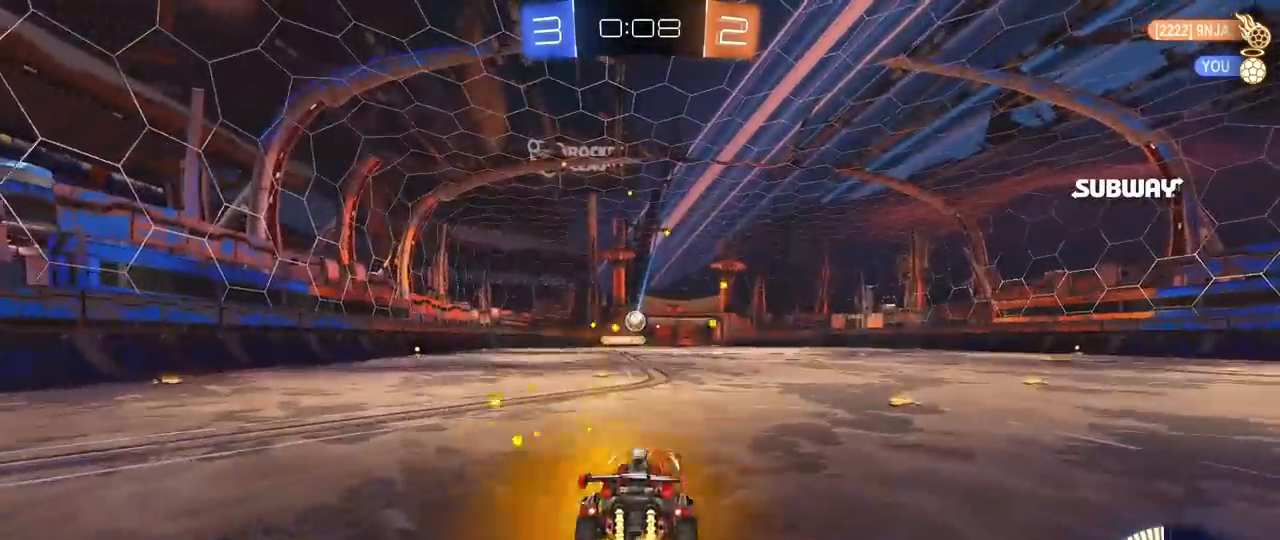
{"keys": ["a", "w"], "mouse": ["left"], "mouse_move": "down-right", "events": [[83, "d", "up"], [83, "mouse_left", "down"], [83, "mouse_right", "up"], [83, "s", "up"], [133, "mouse_right", "down"], [183, "s", "down"], [217, "d", "down"], [267, "a", "down"], [267, "d", "up"], [267, "mouse_right", "up"], [317, "s", "up"], [367, "a", "up"], [417, "d", "down"], [467, "d", "up"], [467, "w", "down"], [500, "a", "down"]]}
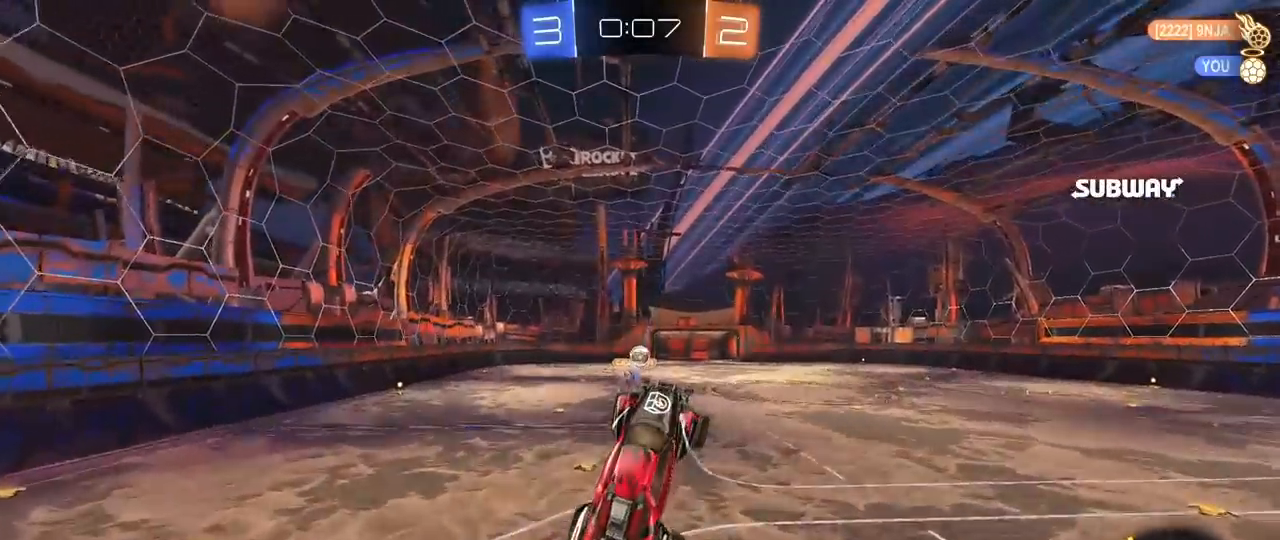
{"keys": ["d"], "mouse": ["left"], "mouse_move": "still", "events": [[200, "a", "up"], [233, "w", "up"], [333, "d", "down"], [333, "s", "down"], [483, "s", "up"]]}
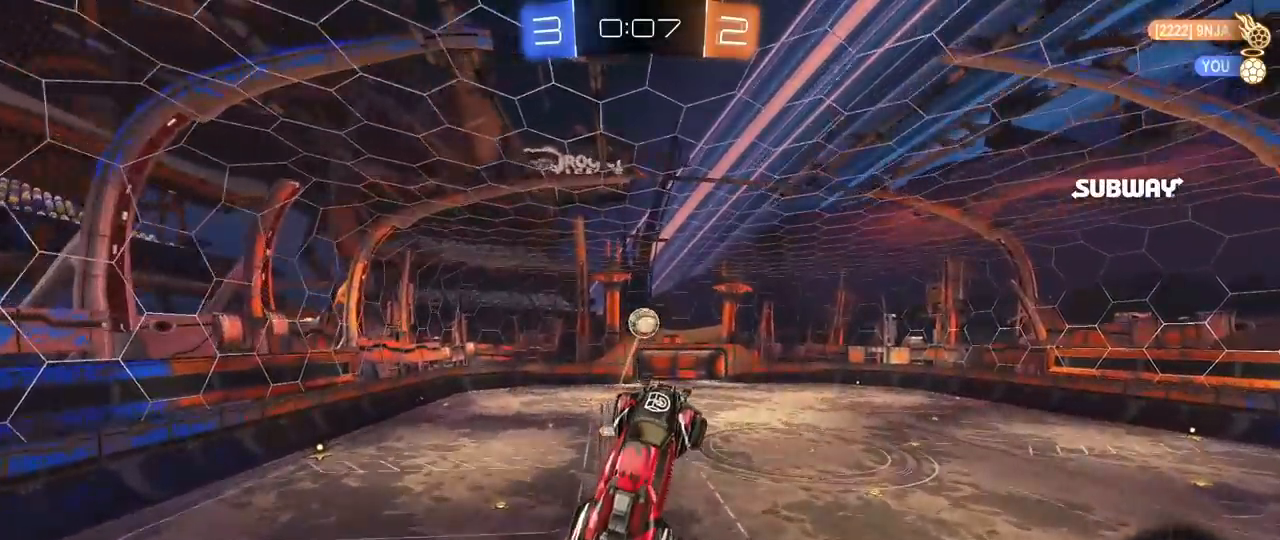
{"keys": ["a", "w"], "mouse": ["left"], "mouse_move": "still", "events": [[67, "a", "down"], [67, "d", "up"], [167, "a", "up"], [250, "d", "down"], [300, "d", "up"], [350, "a", "down"], [400, "d", "down"], [400, "w", "down"], [450, "a", "up"], [450, "d", "up"], [500, "a", "down"]]}
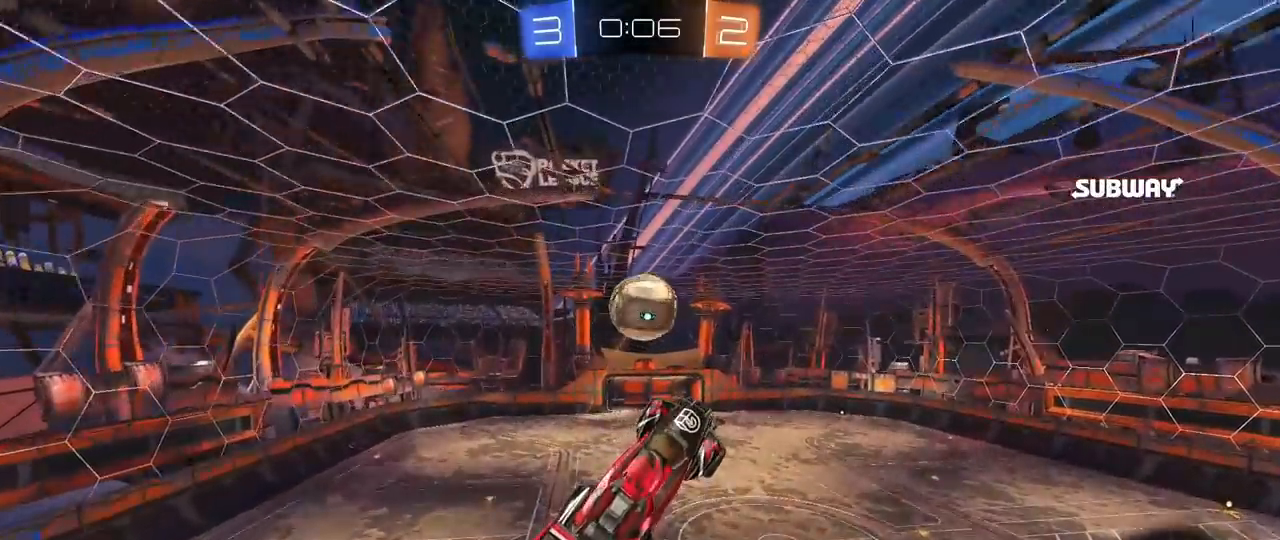
{"keys": ["a", "shift"], "mouse": [], "mouse_move": "still", "events": [[33, "w", "up"], [133, "w", "down"], [367, "shift", "down"], [417, "mouse_left", "up"], [450, "w", "up"]]}
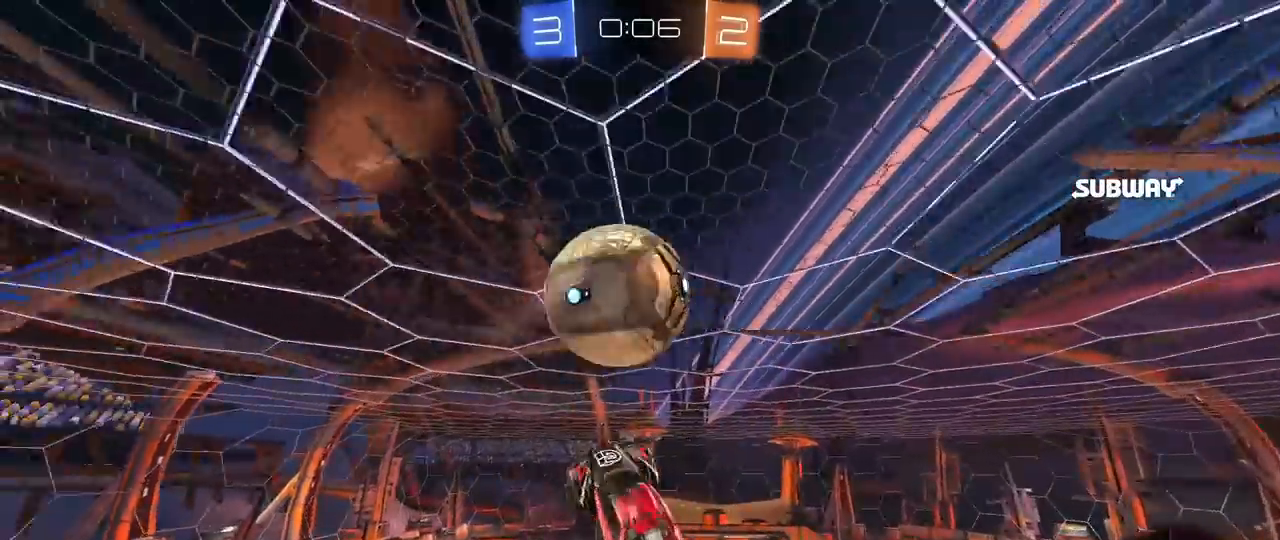
{"keys": [], "mouse": [], "mouse_move": "still", "events": [[50, "s", "down"], [233, "s", "up"], [333, "shift", "up"], [467, "a", "up"]]}
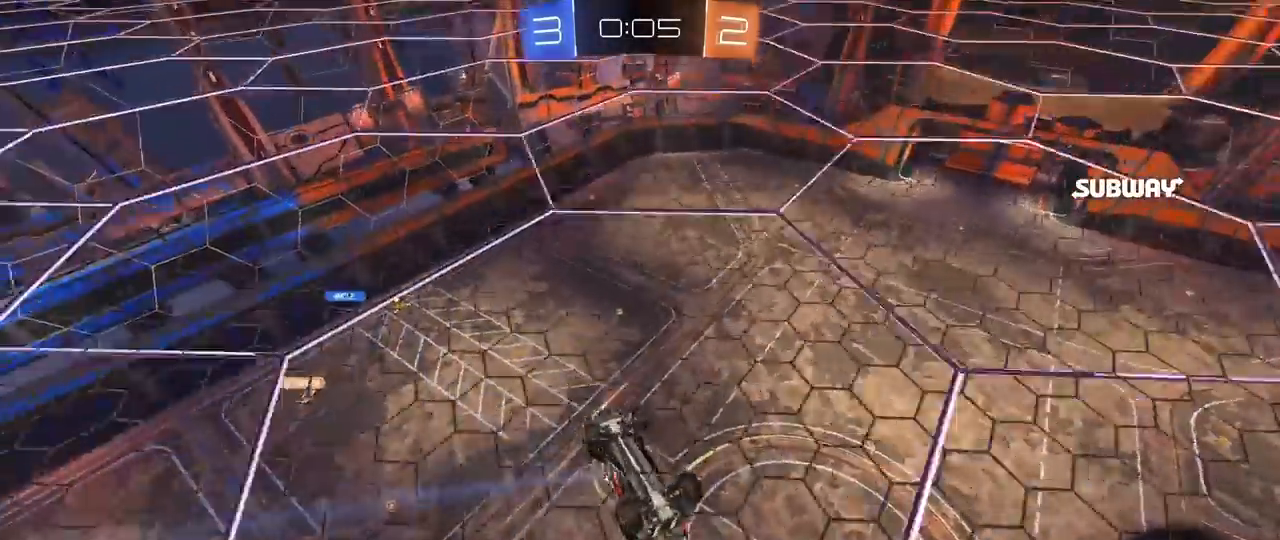
{"keys": [], "mouse": [], "mouse_move": "still", "events": [[167, "w", "down"], [250, "w", "up"]]}
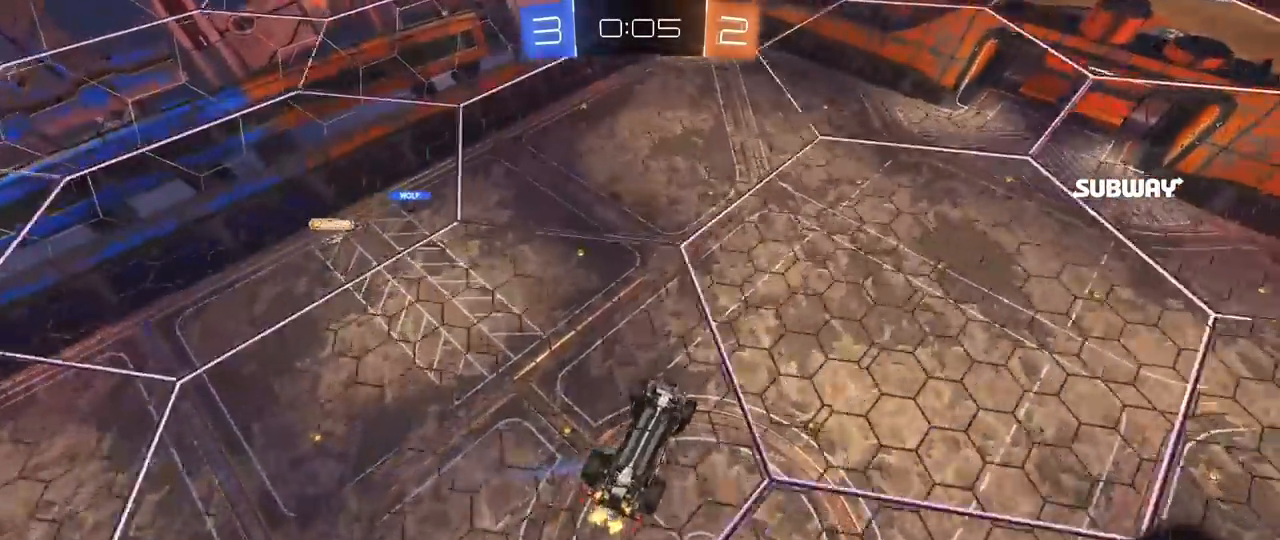
{"keys": ["a", "s", "shift"], "mouse": [], "mouse_move": "still", "events": [[217, "a", "down"], [217, "s", "down"], [367, "shift", "down"]]}
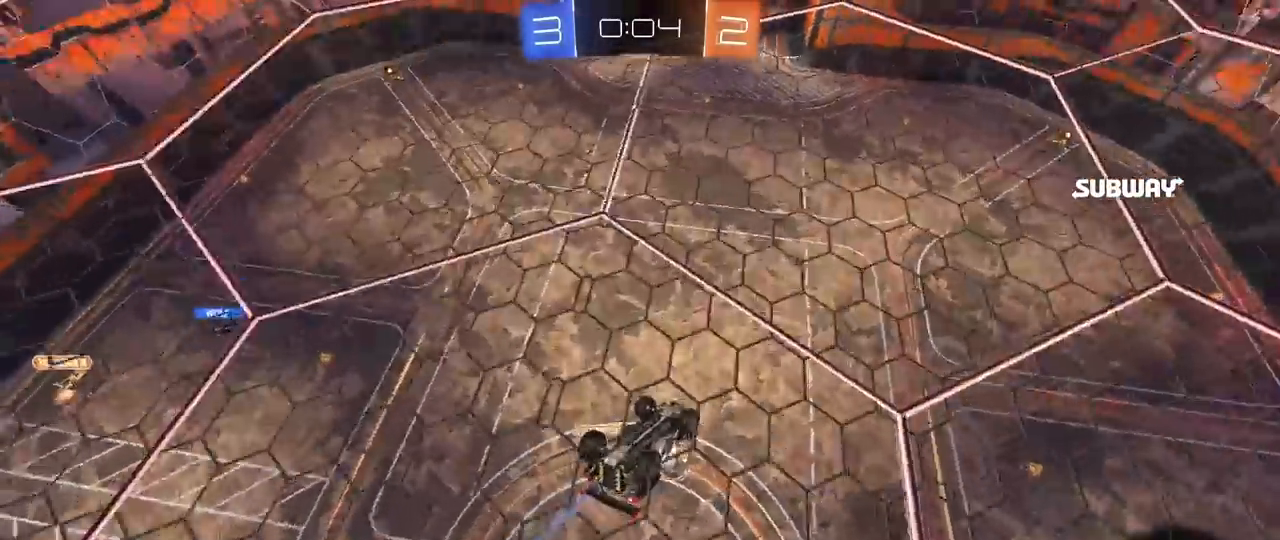
{"keys": ["a"], "mouse": ["left"], "mouse_move": "still", "events": [[150, "s", "up"], [283, "w", "down"], [383, "mouse_left", "down"], [383, "shift", "up"], [467, "w", "up"]]}